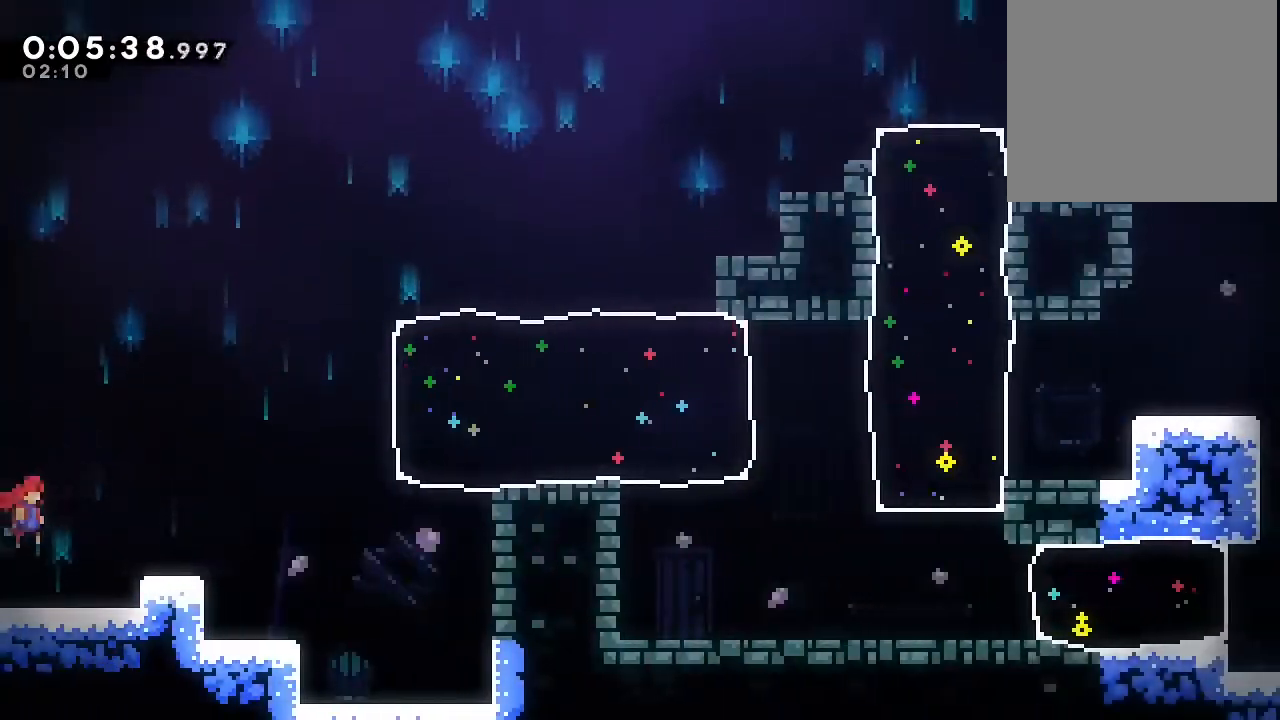
Gameplay with a controller (Nintendo layout); each line is a JSON object with the inputs held at the frame after it (dt_ms = milliseconds from this image to that frame). "events" lists button and stick changes between this image and that frame as [ms after this image, input, new state], when the widget could be followed in between. Not read: DPAD_LEFT L1 L3 R1 R3 X.
{"dt_ms": 500, "buttons": ["B", "Y", "DPAD_RIGHT"], "left_stick": "center", "right_stick": "center", "events": [[400, "Y", "down"]]}
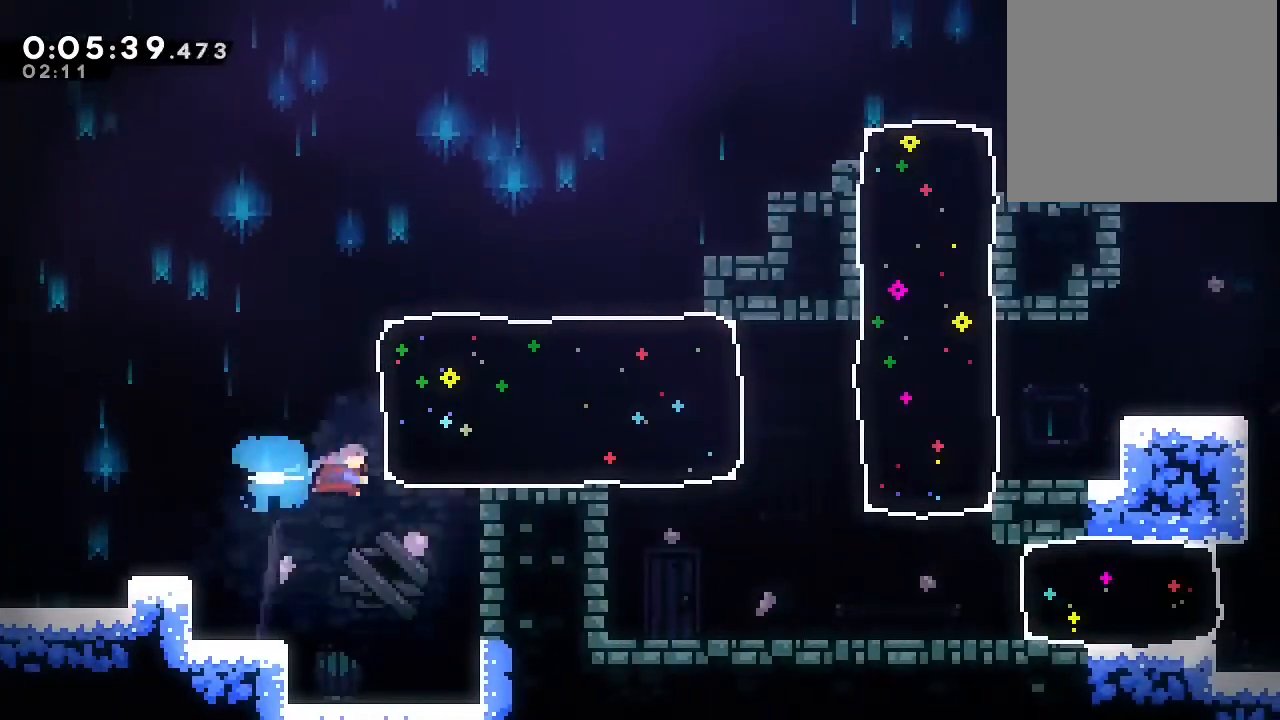
{"dt_ms": 500, "buttons": ["DPAD_DOWN", "DPAD_RIGHT"], "left_stick": "center", "right_stick": "center", "events": [[100, "Y", "up"], [117, "B", "up"], [483, "DPAD_DOWN", "down"]]}
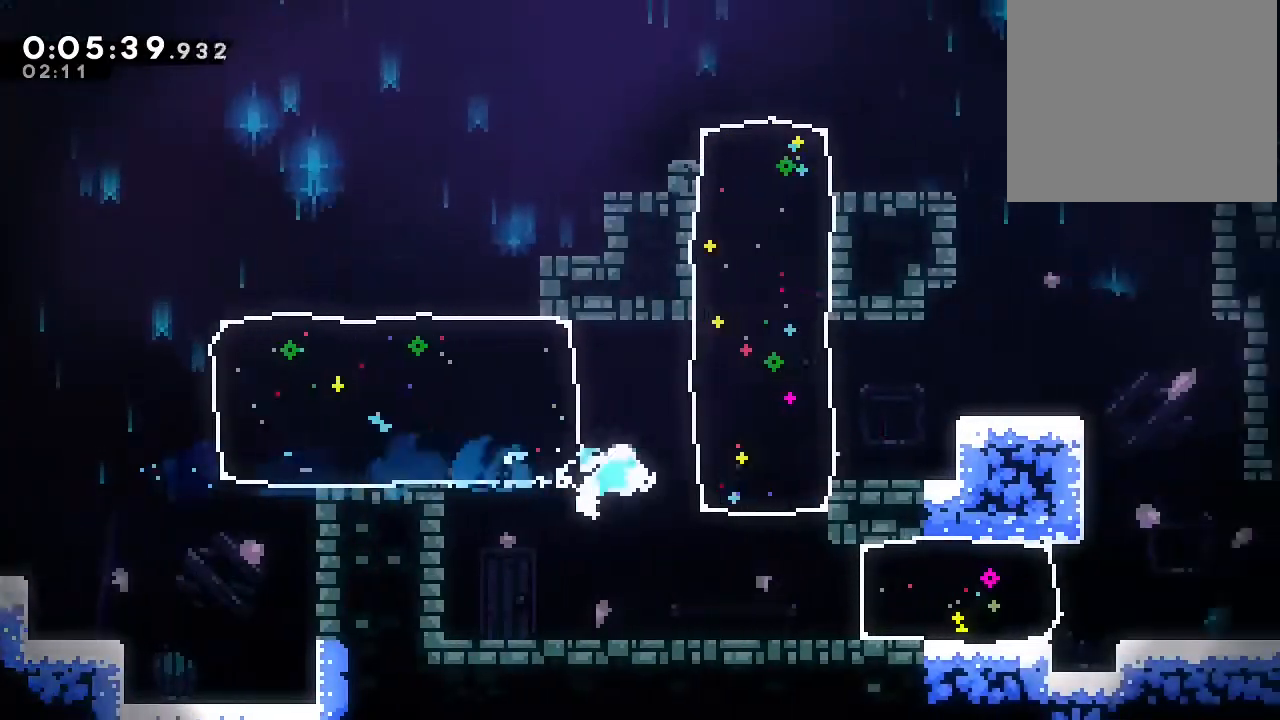
{"dt_ms": 500, "buttons": ["DPAD_RIGHT"], "left_stick": "center", "right_stick": "center", "events": [[50, "Y", "down"], [183, "Y", "up"], [217, "DPAD_DOWN", "up"], [283, "Y", "down"], [417, "Y", "up"]]}
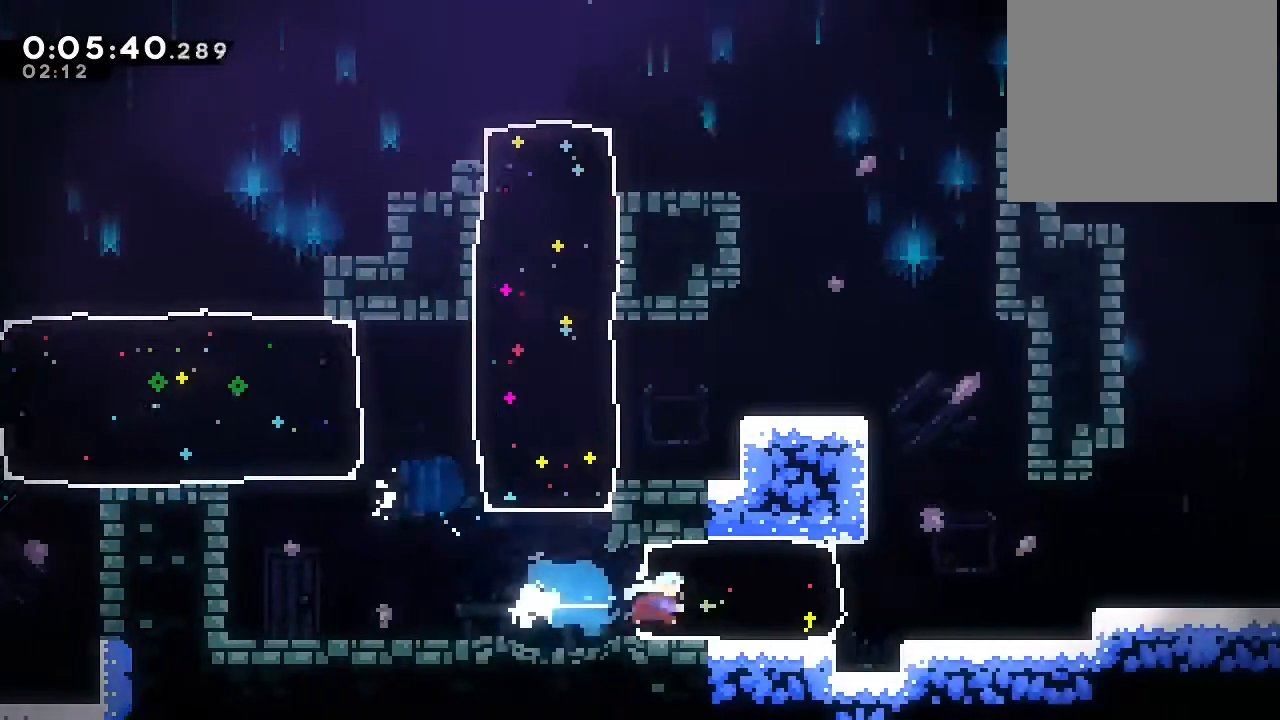
{"dt_ms": 500, "buttons": ["Y", "DPAD_DOWN", "DPAD_RIGHT"], "left_stick": "center", "right_stick": "center", "events": [[233, "B", "down"], [267, "A", "down"], [317, "DPAD_DOWN", "down"], [367, "A", "up"], [400, "B", "up"], [433, "Y", "down"]]}
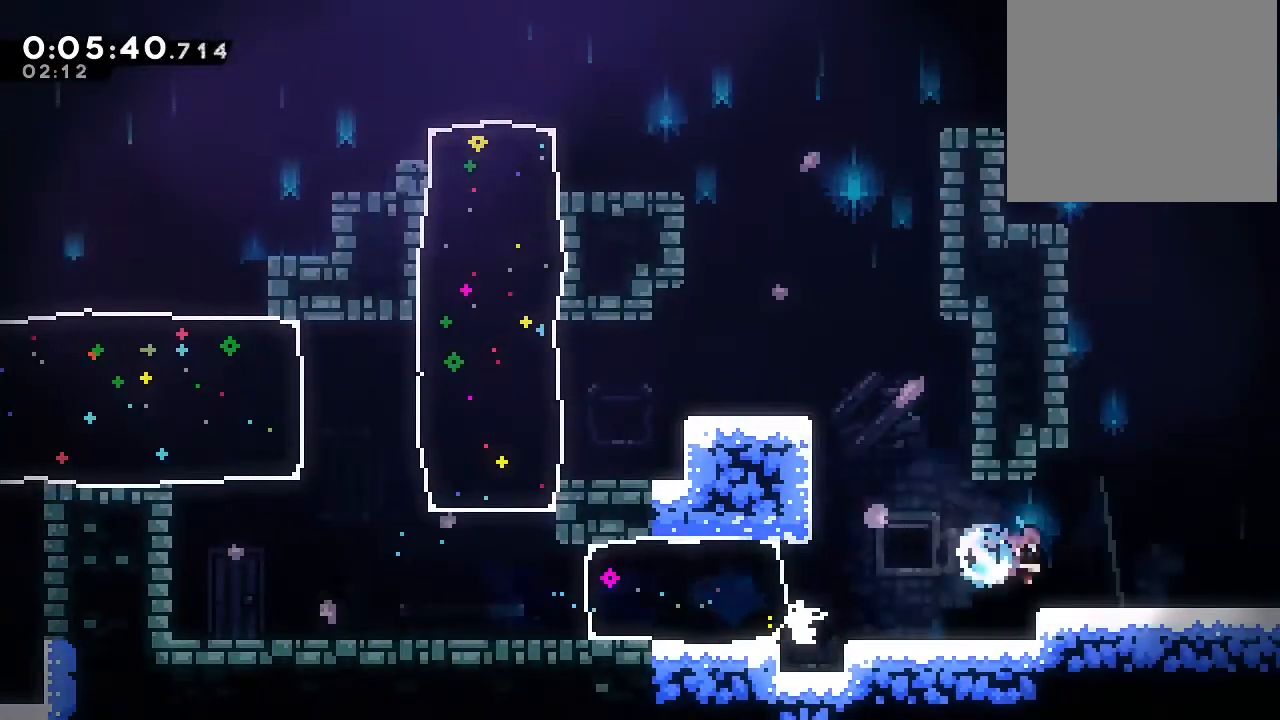
{"dt_ms": 500, "buttons": [], "left_stick": "center", "right_stick": "center", "events": [[83, "Y", "up"], [150, "B", "down"], [183, "Y", "down"], [333, "B", "up"], [333, "Y", "up"], [483, "DPAD_DOWN", "up"], [483, "DPAD_RIGHT", "up"]]}
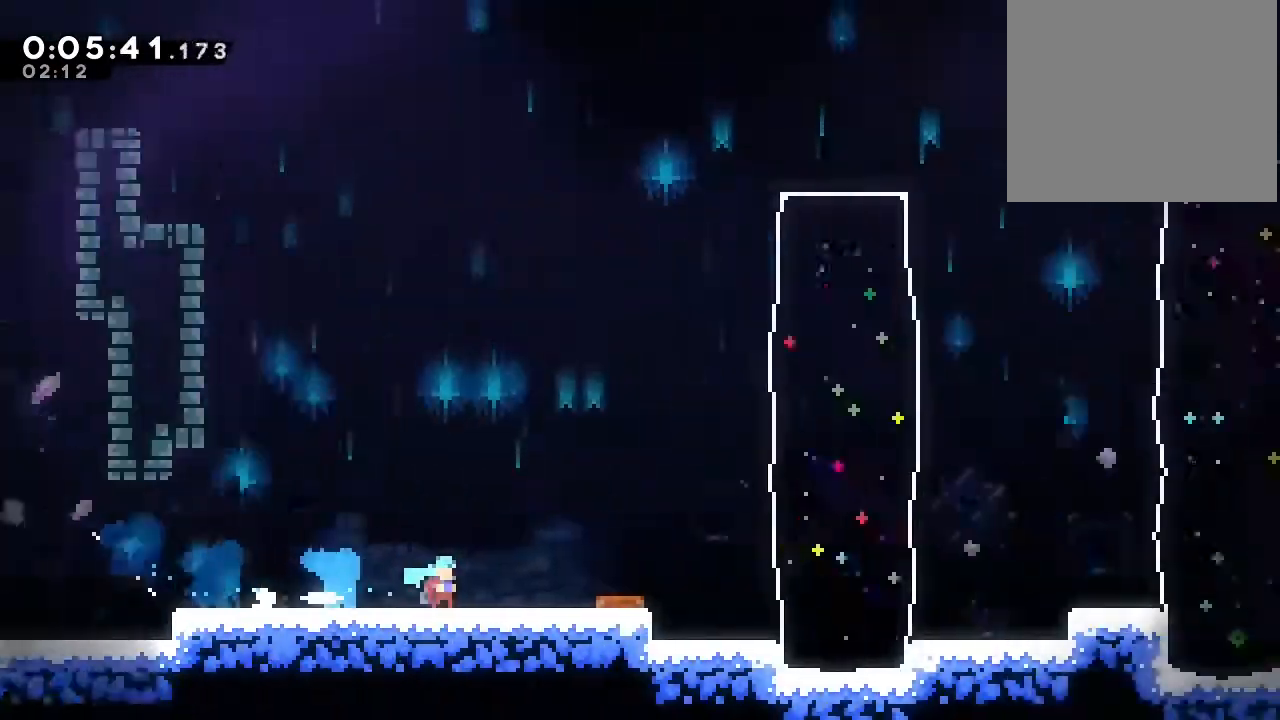
{"dt_ms": 500, "buttons": ["B", "DPAD_RIGHT"], "left_stick": "center", "right_stick": "center", "events": [[350, "DPAD_RIGHT", "down"], [467, "B", "down"]]}
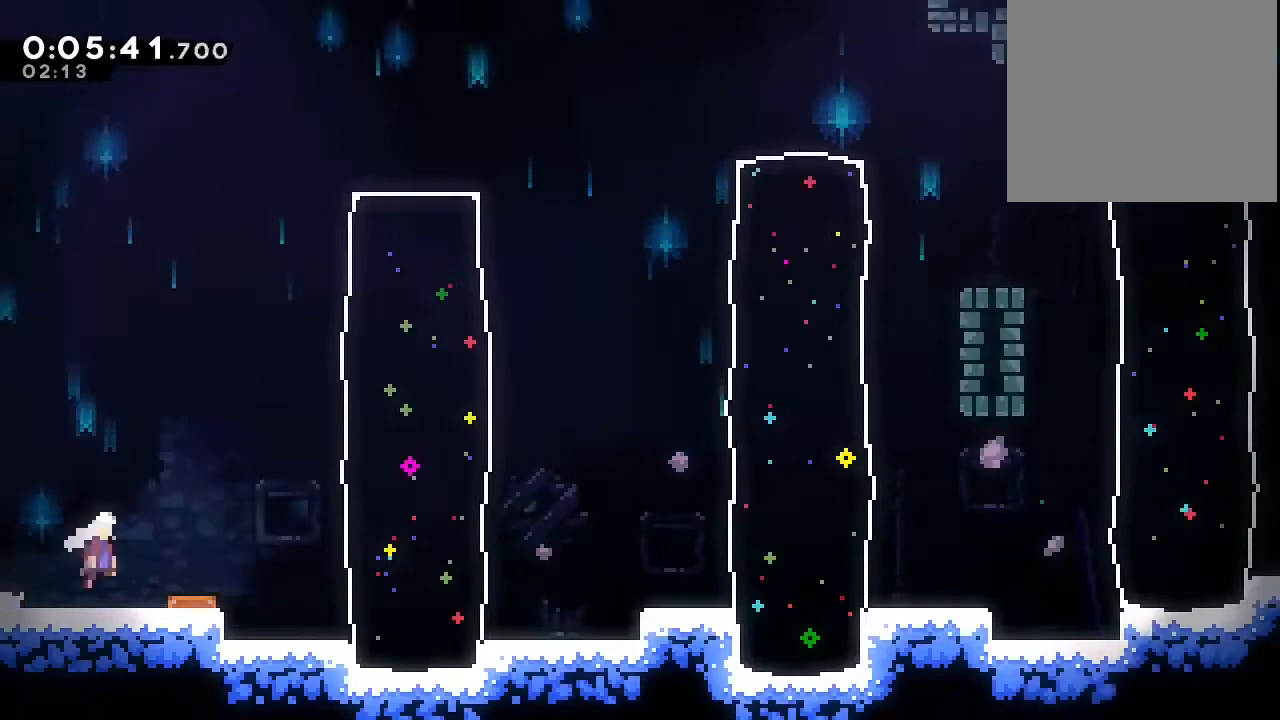
{"dt_ms": 1000, "buttons": ["DPAD_RIGHT"], "left_stick": "center", "right_stick": "center", "events": [[183, "Y", "down"], [300, "Y", "up"], [317, "B", "up"], [417, "DPAD_UP", "down"], [450, "DPAD_DOWN", "down"], [517, "DPAD_DOWN", "up"], [533, "B", "down"], [700, "Y", "down"], [850, "B", "up"], [850, "Y", "up"], [933, "DPAD_UP", "up"]]}
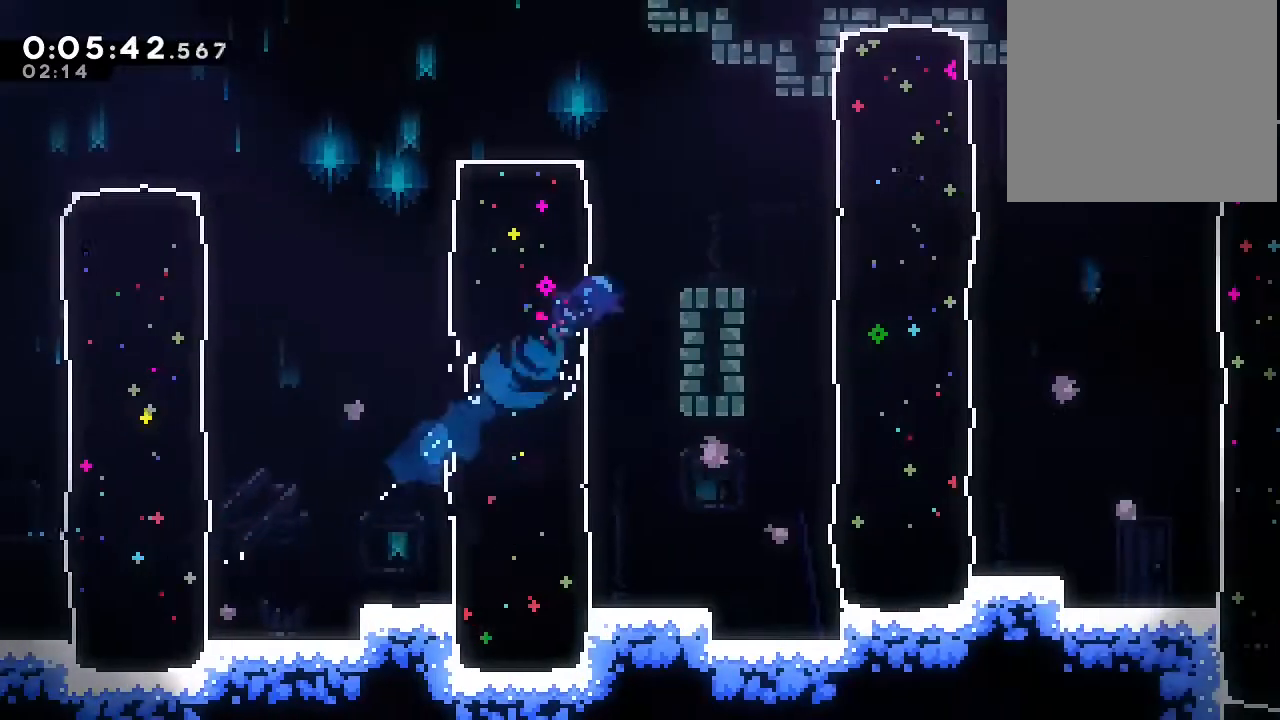
{"dt_ms": 500, "buttons": ["DPAD_RIGHT"], "left_stick": "center", "right_stick": "center", "events": [[67, "B", "down"], [350, "Y", "down"], [467, "Y", "up"], [500, "B", "up"]]}
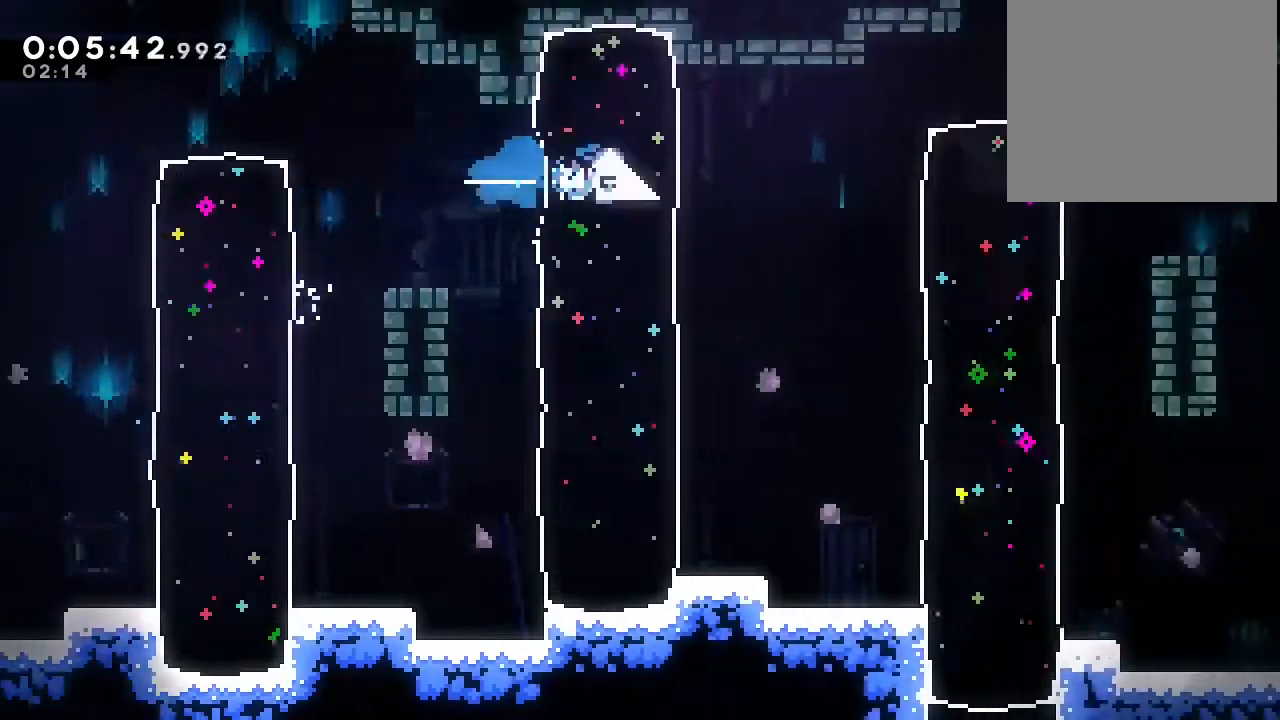
{"dt_ms": 1000, "buttons": [], "left_stick": "center", "right_stick": "center"}
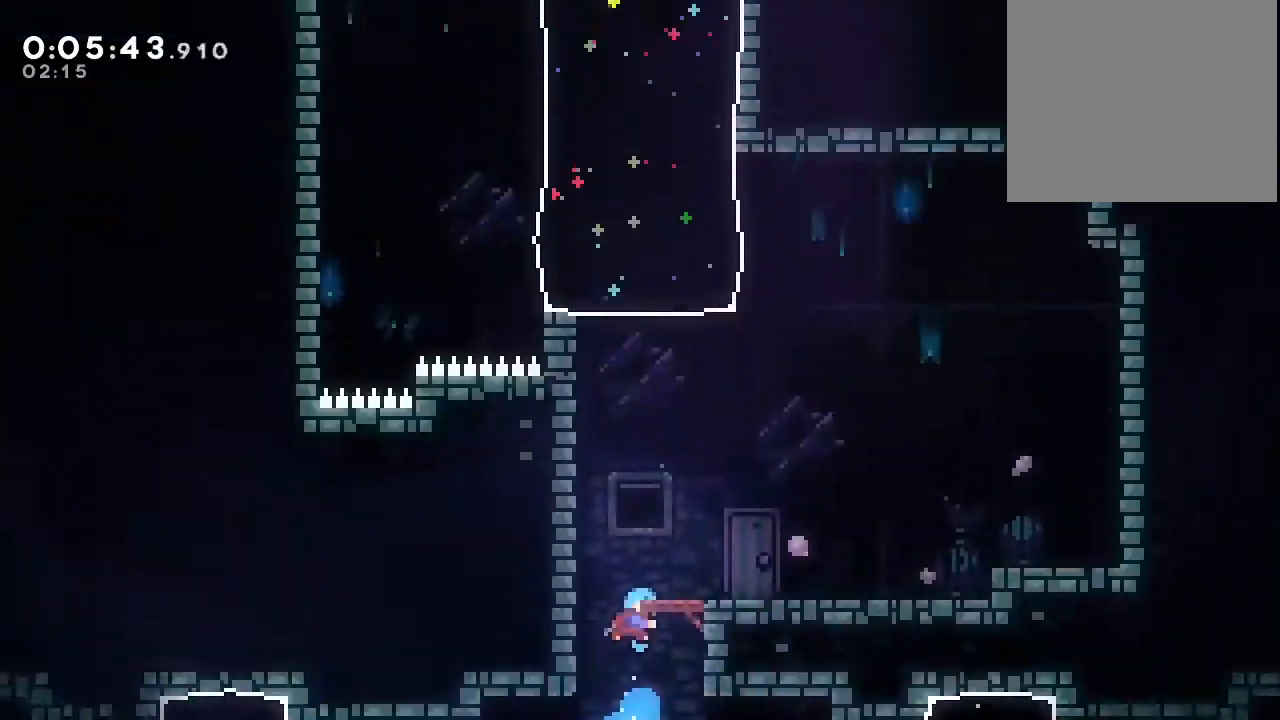
{"dt_ms": 500, "buttons": ["B", "DPAD_RIGHT"], "left_stick": "center", "right_stick": "center", "events": [[417, "B", "down"], [450, "DPAD_RIGHT", "down"]]}
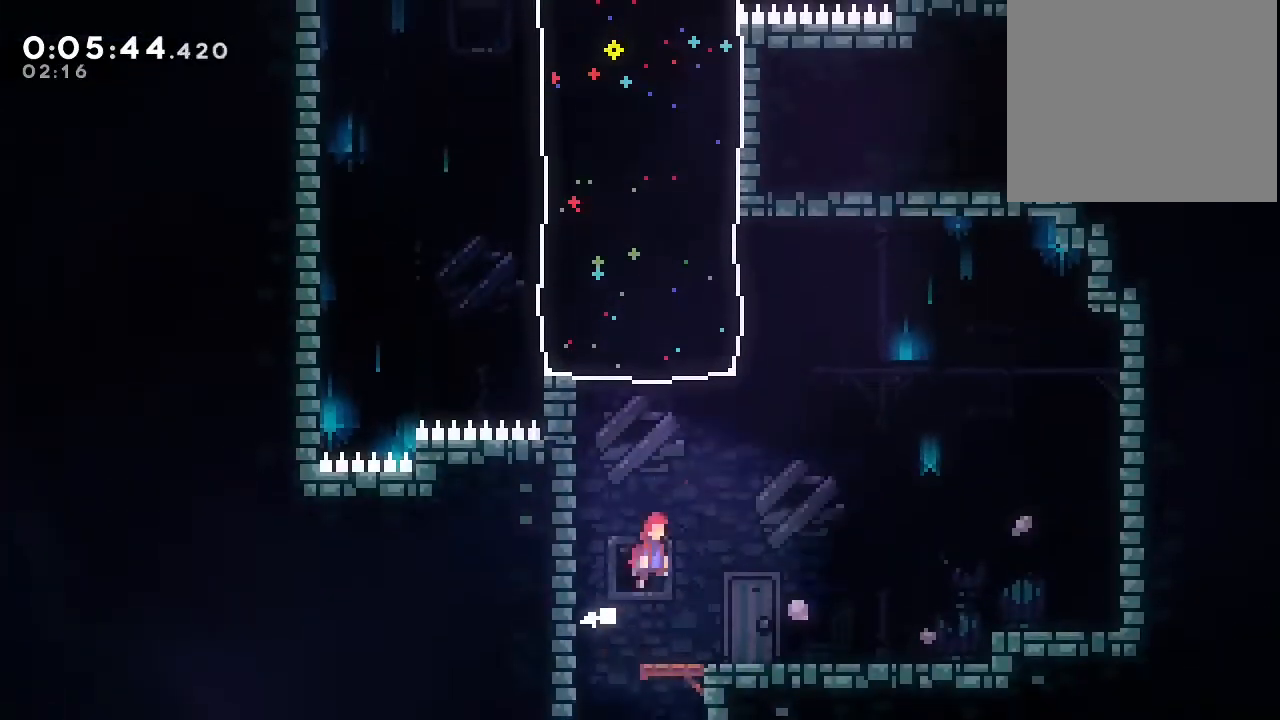
{"dt_ms": 500, "buttons": ["B", "Y", "DPAD_UP"], "left_stick": "center", "right_stick": "center", "events": [[350, "DPAD_RIGHT", "up"], [350, "DPAD_UP", "down"], [350, "Y", "down"]]}